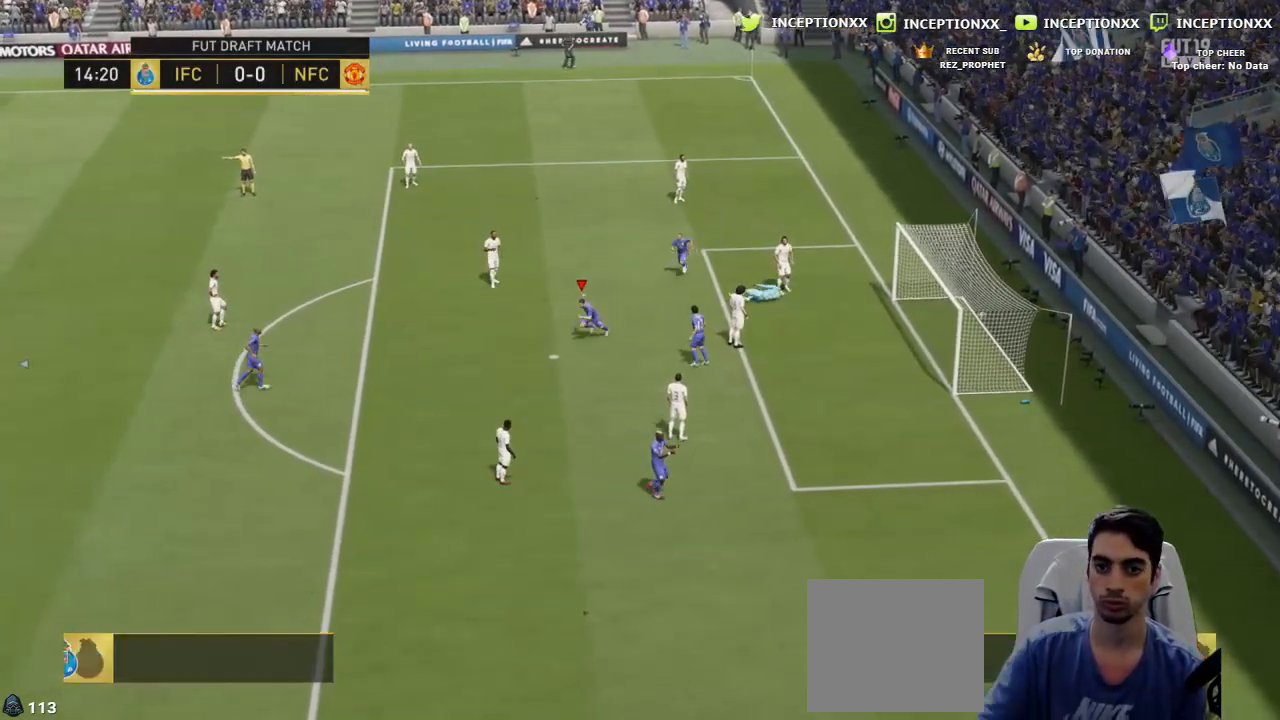
Gameplay with a controller (PlayStation layout); each line is a JSON object with the inputs held at the frame after it. "events" lists button and stick changes between this image and that frame as [ms after this image, input, new state], when the widget could be followed in between.
{"buttons": [], "left_stick": "center", "right_stick": "center", "events": []}
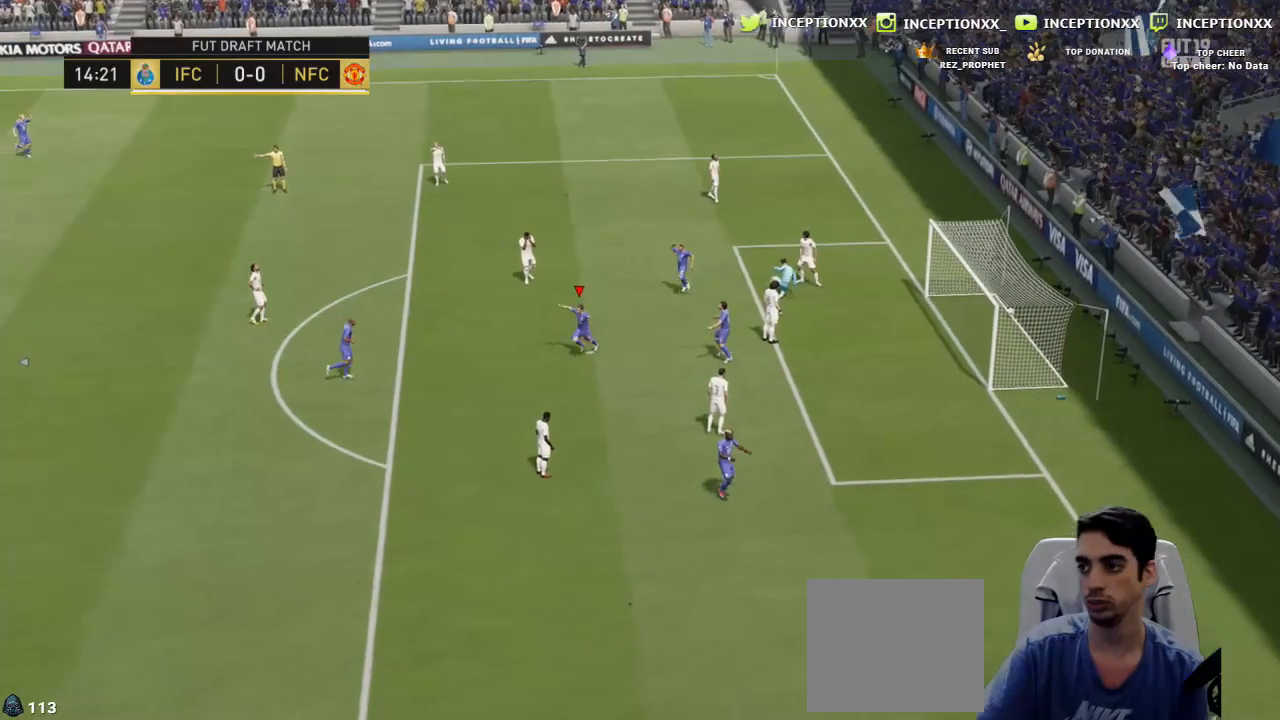
{"buttons": [], "left_stick": "center", "right_stick": "center", "events": []}
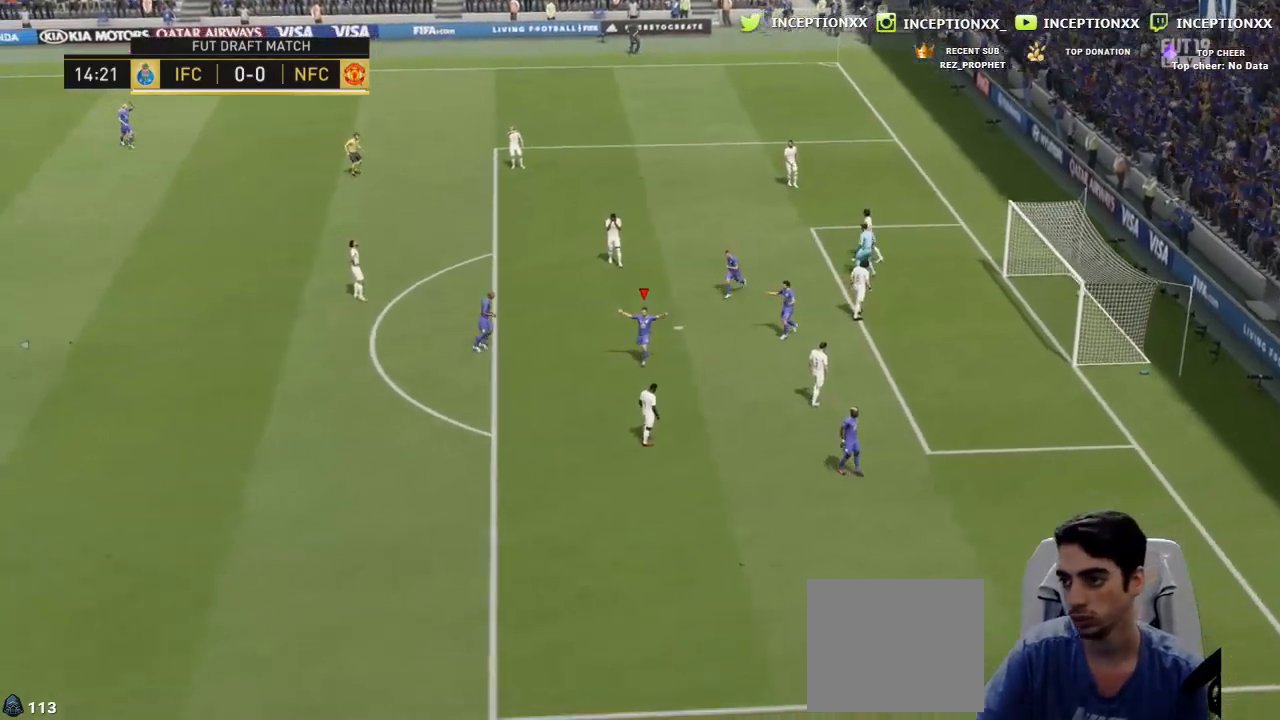
{"buttons": [], "left_stick": "center", "right_stick": "center", "events": []}
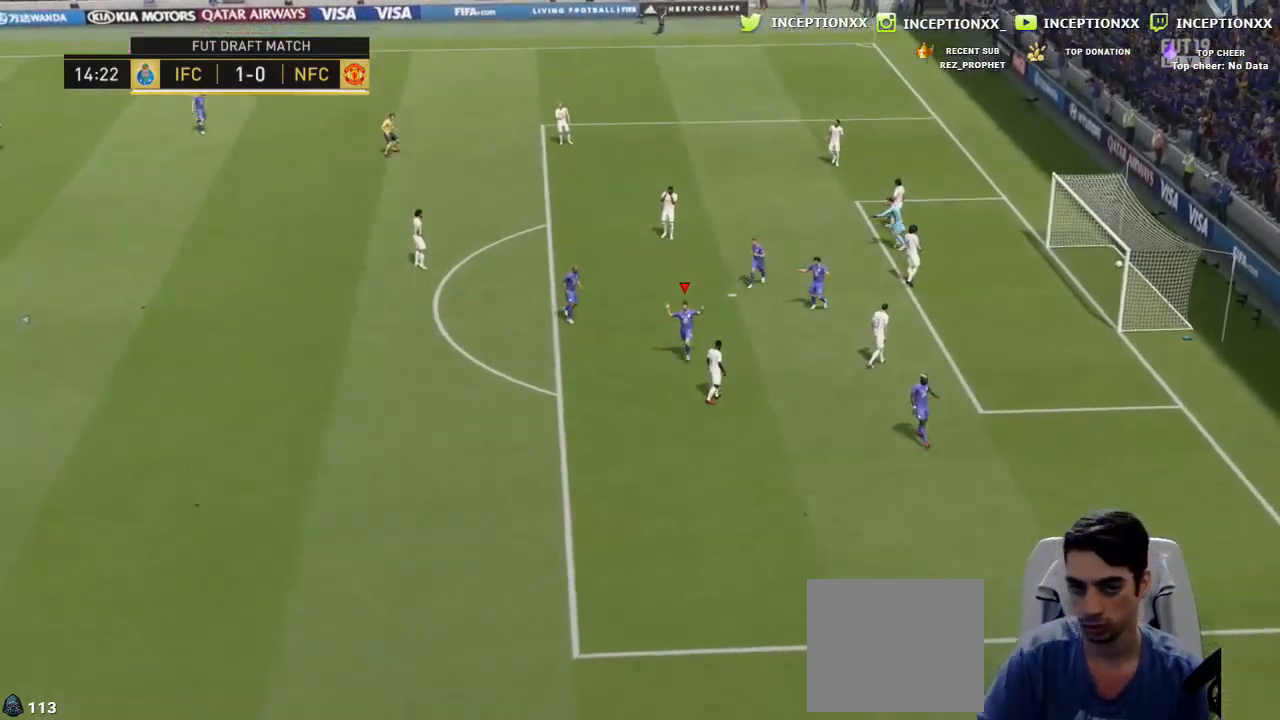
{"buttons": ["L1", "R1"], "left_stick": "center", "right_stick": "center", "events": [[401, "L1", "down"], [401, "R1", "down"]]}
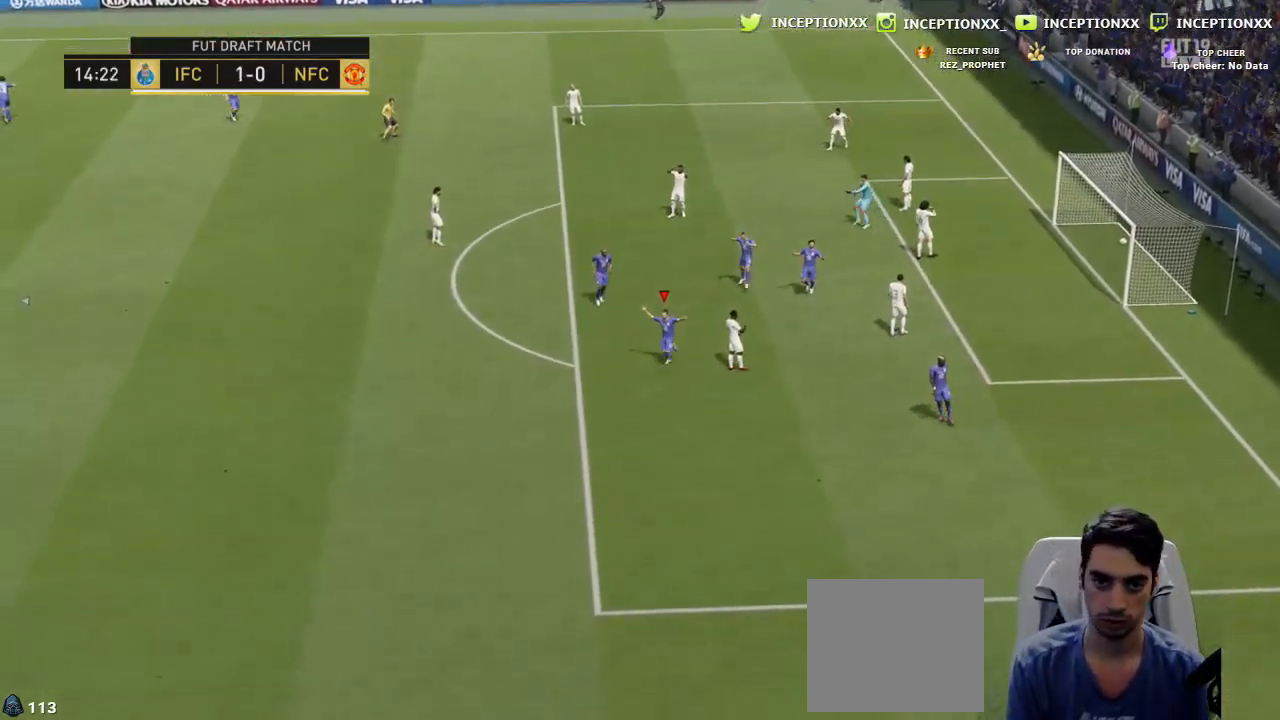
{"buttons": [], "left_stick": "right", "right_stick": "center", "events": [[17, "L1", "up"], [33, "R1", "up"], [200, "left_stick", "right"], [250, "CROSS", "down"], [317, "CROSS", "up"]]}
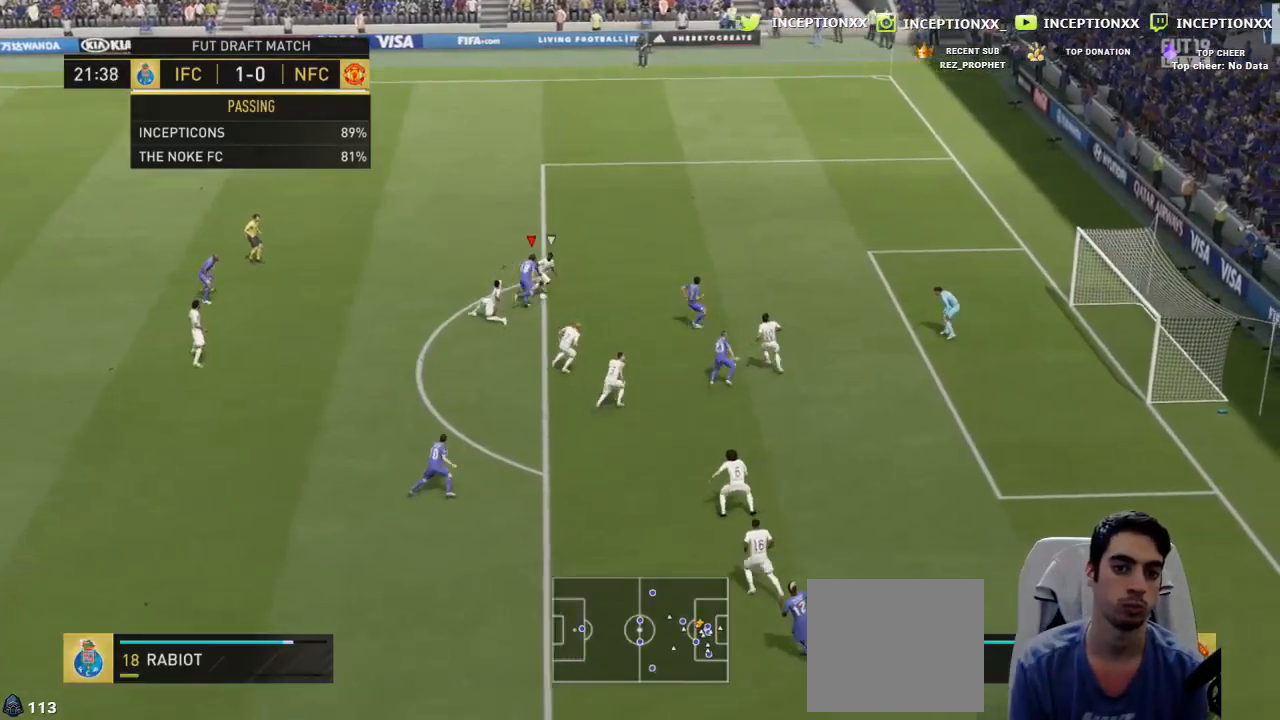
{"buttons": ["L2"], "left_stick": "down", "right_stick": "center", "events": [[217, "L2", "down"], [284, "left_stick", "down-right"], [401, "left_stick", "down"]]}
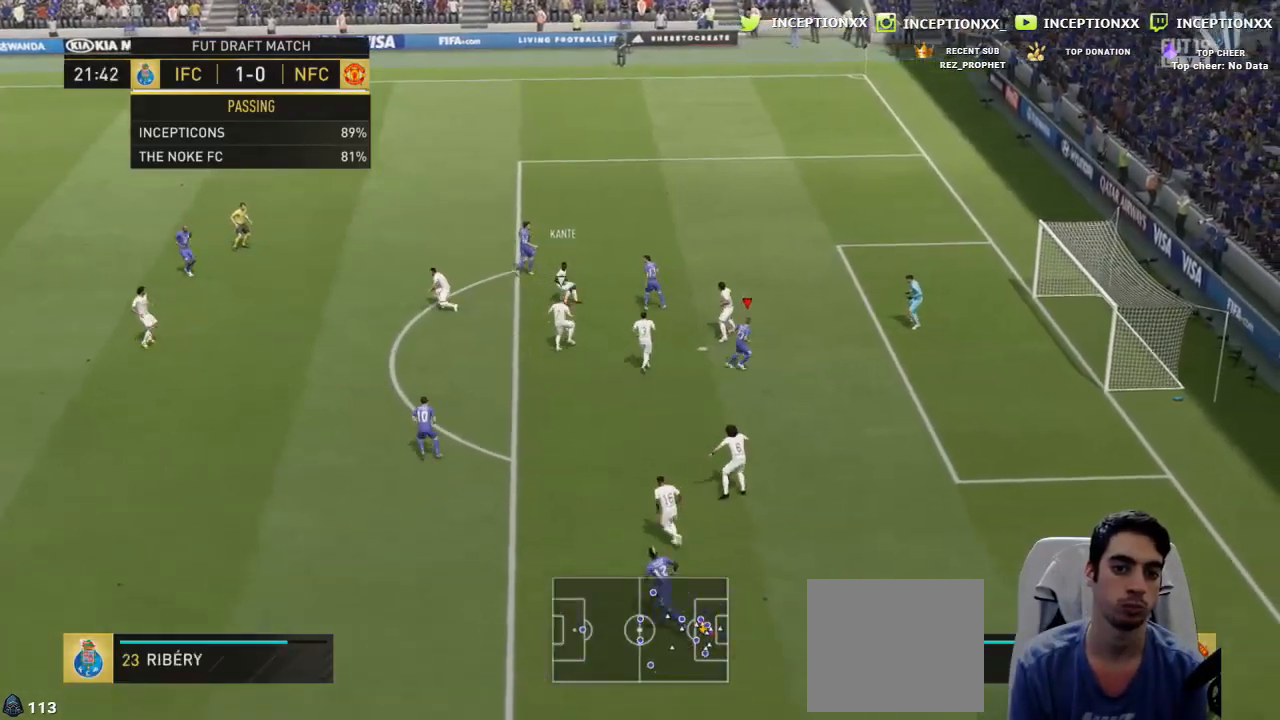
{"buttons": ["R2"], "left_stick": "left", "right_stick": "center", "events": [[50, "L3", "down"], [67, "left_stick", "down-left"], [100, "R1", "down"], [117, "R1", "up"], [167, "L3", "up"], [167, "R2", "down"], [167, "right_stick", "left"], [217, "left_stick", "left"], [317, "right_stick", "center"], [351, "L2", "up"]]}
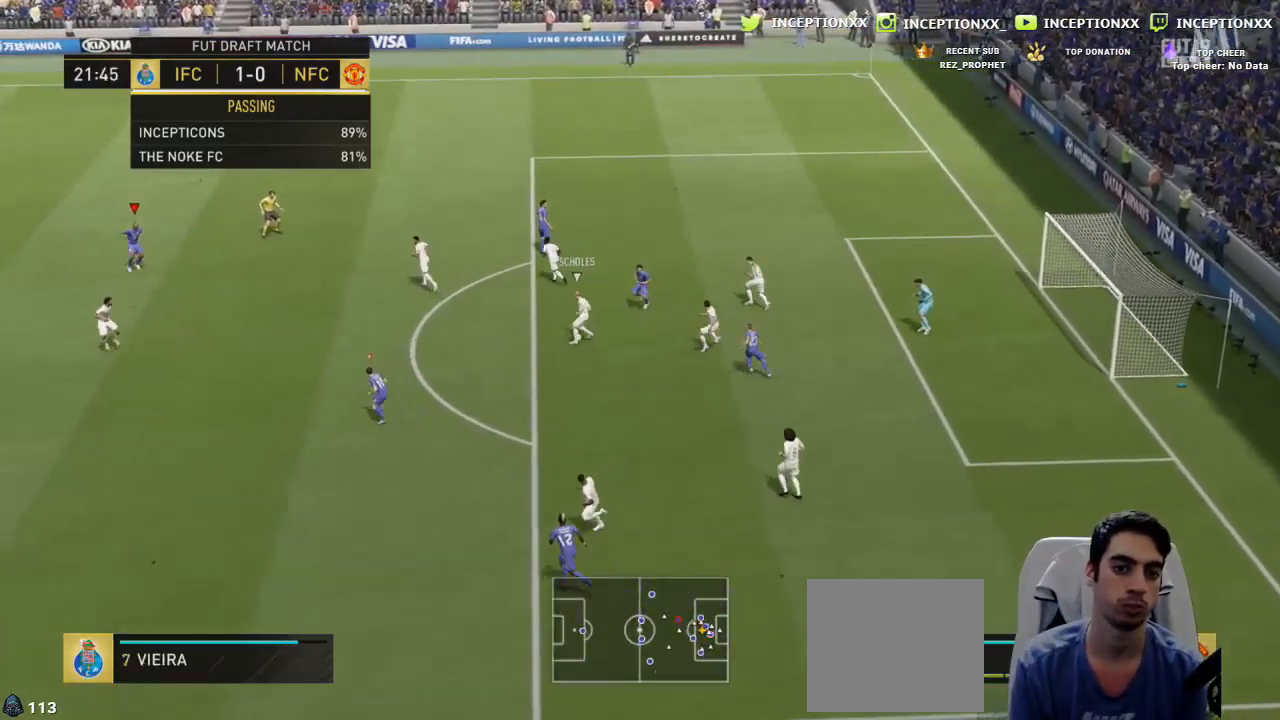
{"buttons": ["R1", "R2"], "left_stick": "left", "right_stick": "center", "events": [[50, "R1", "down"], [100, "right_stick", "down-left"], [217, "right_stick", "center"], [283, "R1", "up"], [350, "R1", "down"], [350, "R2", "up"], [367, "L1", "down"], [434, "R2", "down"], [467, "L1", "up"]]}
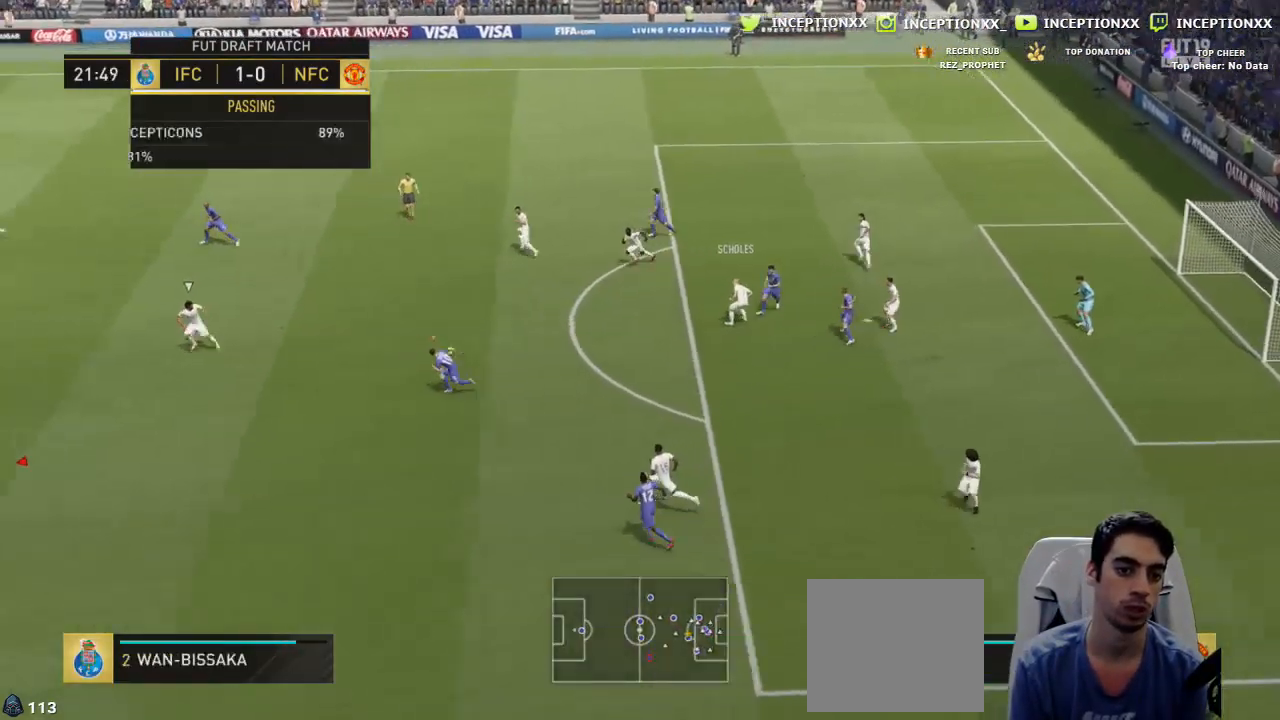
{"buttons": ["R1", "R2"], "left_stick": "left", "right_stick": "center", "events": [[301, "R1", "up"], [384, "R1", "down"]]}
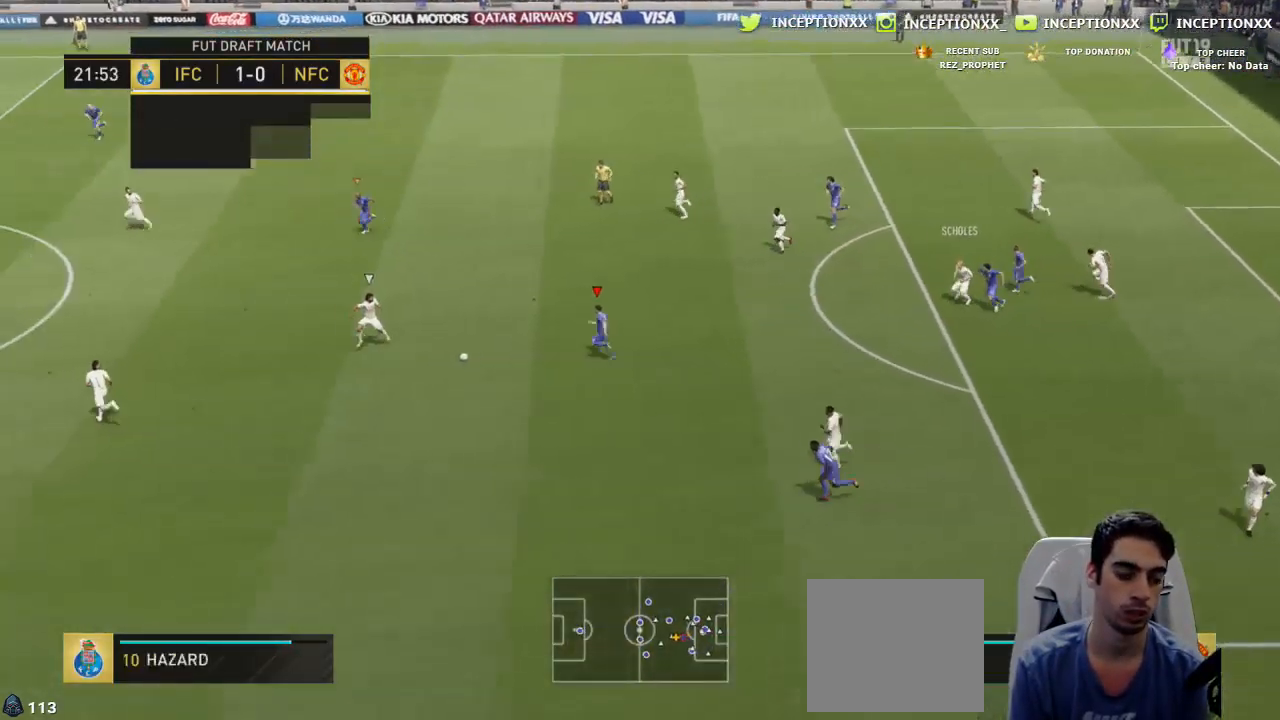
{"buttons": ["R1", "R2", "L3"], "left_stick": "down-left", "right_stick": "center", "events": [[50, "L3", "down"], [67, "R1", "up"], [183, "right_stick", "up-left"], [283, "R1", "down"], [283, "right_stick", "center"], [367, "R1", "up"], [384, "left_stick", "down-left"], [450, "R1", "down"]]}
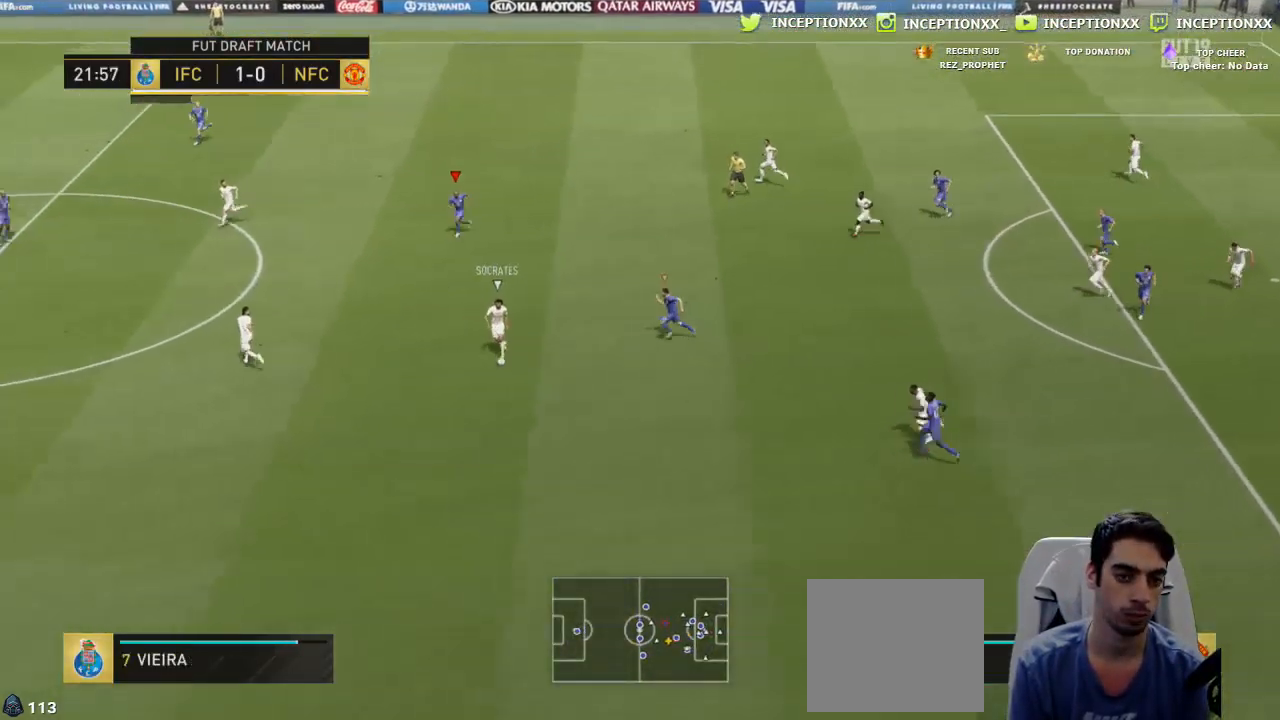
{"buttons": ["R2", "L3"], "left_stick": "down-left", "right_stick": "center", "events": [[134, "R1", "up"]]}
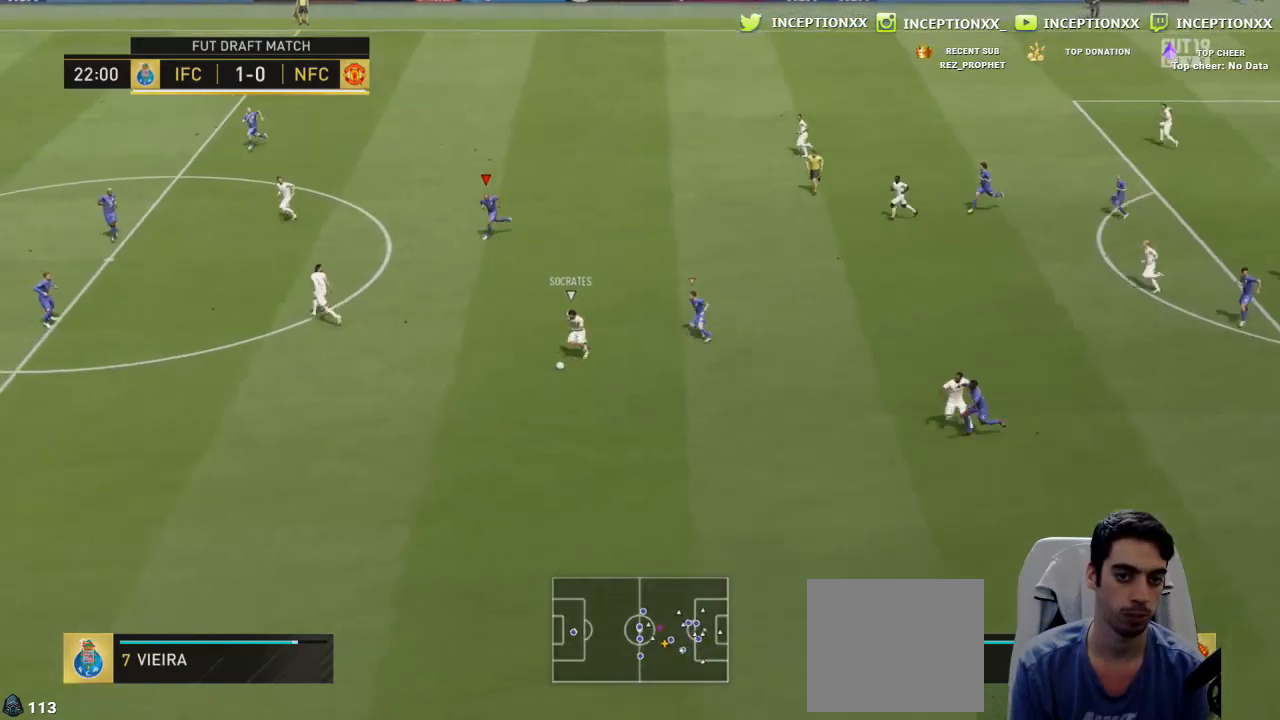
{"buttons": ["R2", "L3"], "left_stick": "down-left", "right_stick": "center", "events": []}
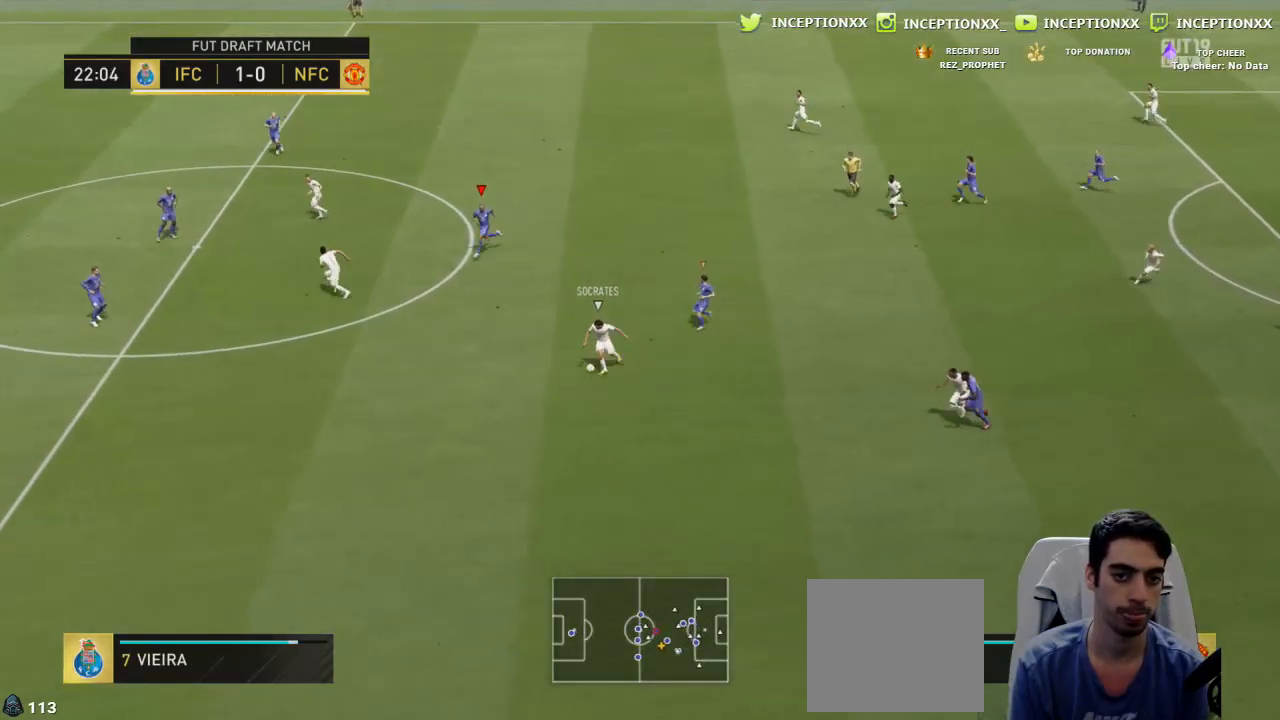
{"buttons": ["R2", "L3"], "left_stick": "down-left", "right_stick": "center", "events": []}
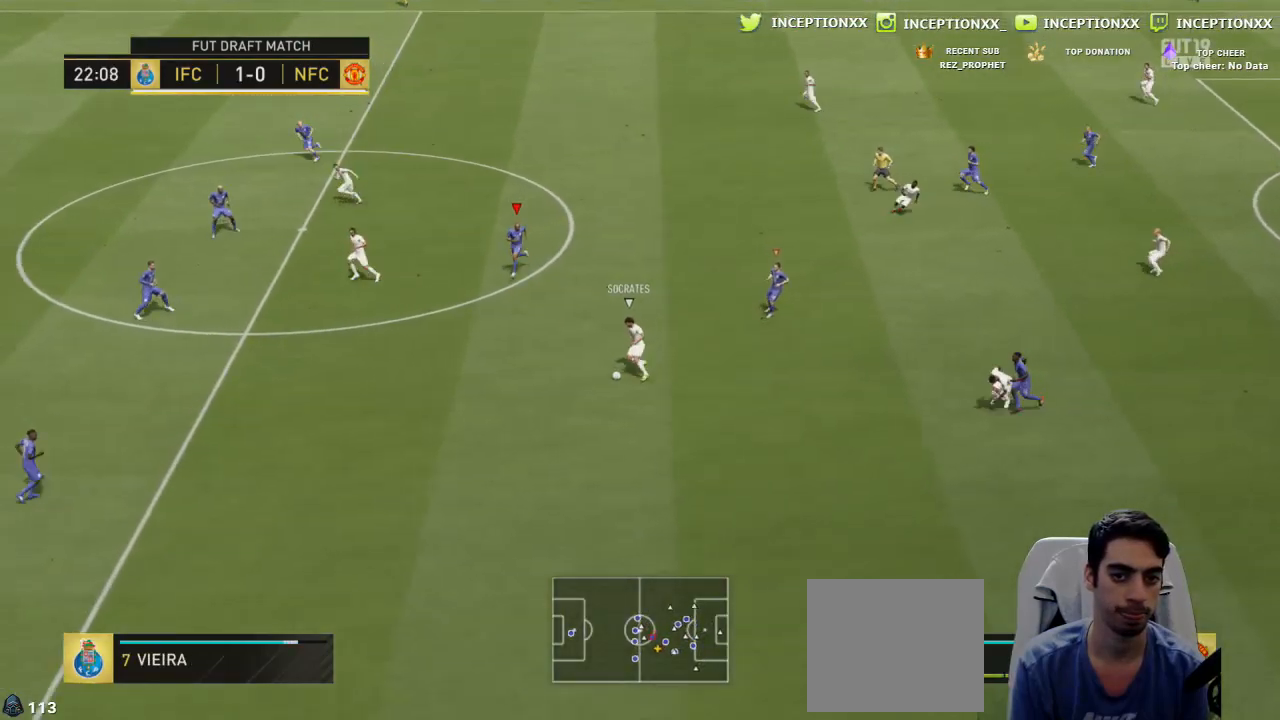
{"buttons": ["CROSS", "L1", "R1", "R2"], "left_stick": "up-left", "right_stick": "center", "events": [[367, "L3", "up"], [417, "L1", "down"], [450, "CROSS", "down"], [500, "R1", "down"], [500, "left_stick", "up-left"]]}
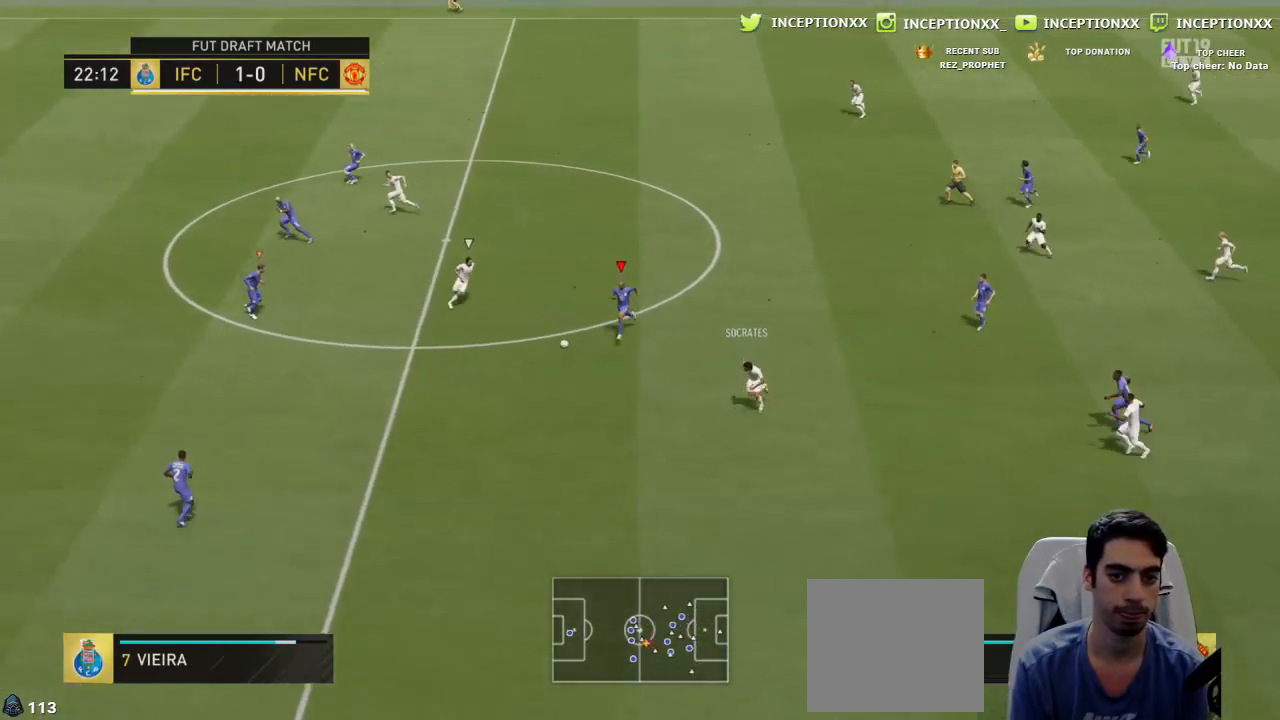
{"buttons": ["CROSS", "R2"], "left_stick": "center", "right_stick": "center", "events": [[50, "L1", "up"], [100, "R1", "up"], [100, "left_stick", "up-right"], [434, "left_stick", "center"]]}
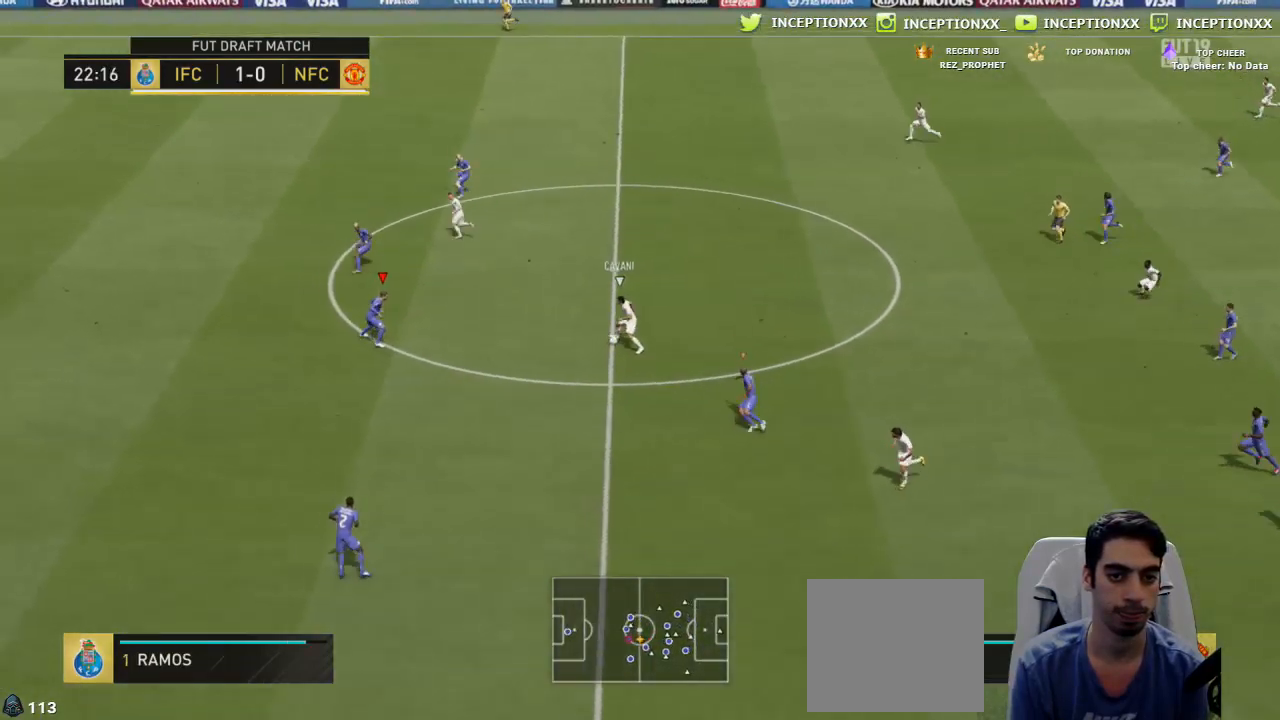
{"buttons": ["L2", "R1", "R2"], "left_stick": "up-left", "right_stick": "center", "events": [[150, "CROSS", "up"], [150, "L2", "down"], [150, "left_stick", "up-left"], [367, "right_stick", "left"], [484, "right_stick", "center"], [500, "R1", "down"]]}
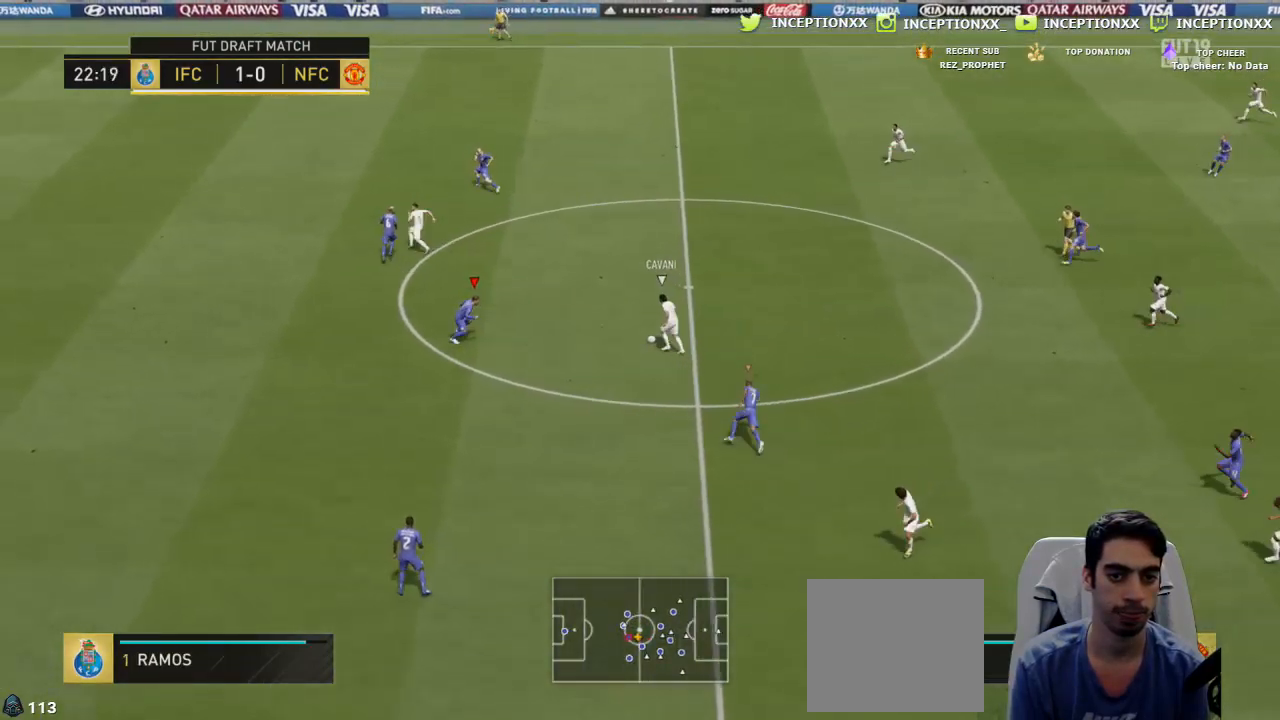
{"buttons": ["TRIANGLE", "L2", "R1", "R2", "L3"], "left_stick": "left", "right_stick": "center", "events": [[34, "L3", "down"], [34, "left_stick", "left"], [150, "TRIANGLE", "down"]]}
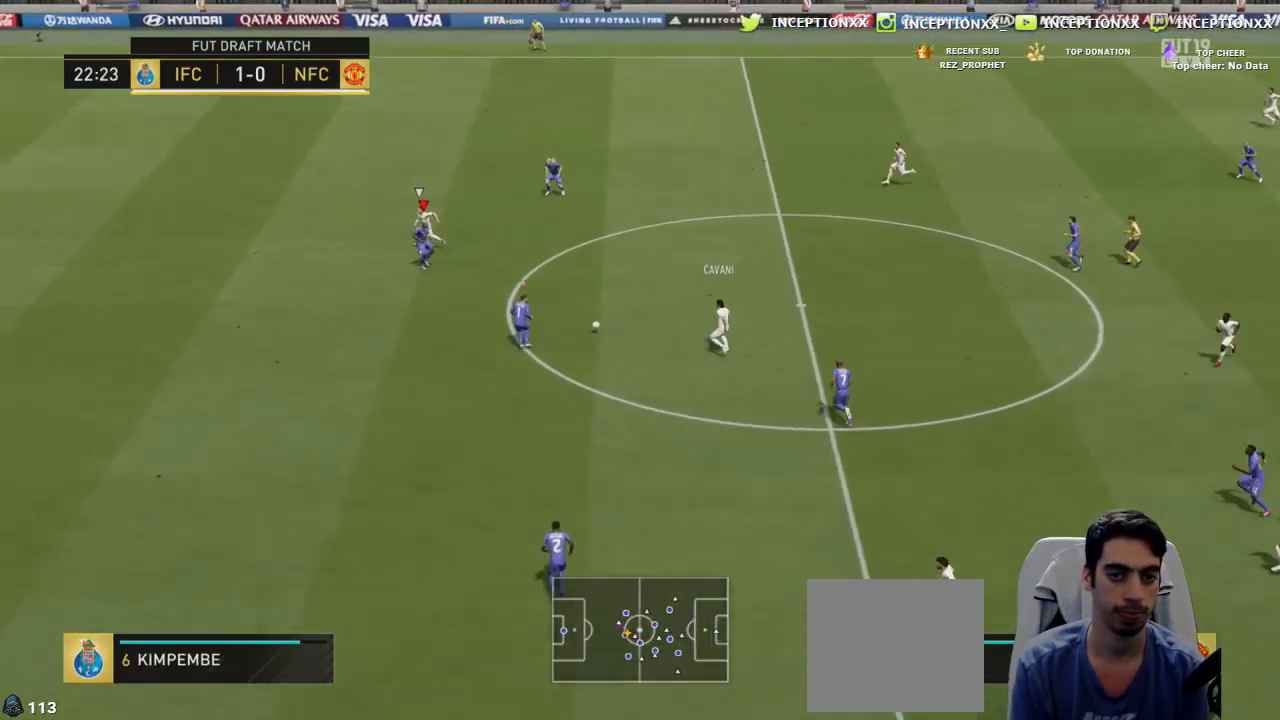
{"buttons": ["CROSS", "L2", "R2"], "left_stick": "down-left", "right_stick": "center", "events": [[200, "TRIANGLE", "up"], [233, "R1", "up"], [250, "left_stick", "down-left"], [267, "CROSS", "down"], [484, "L3", "up"]]}
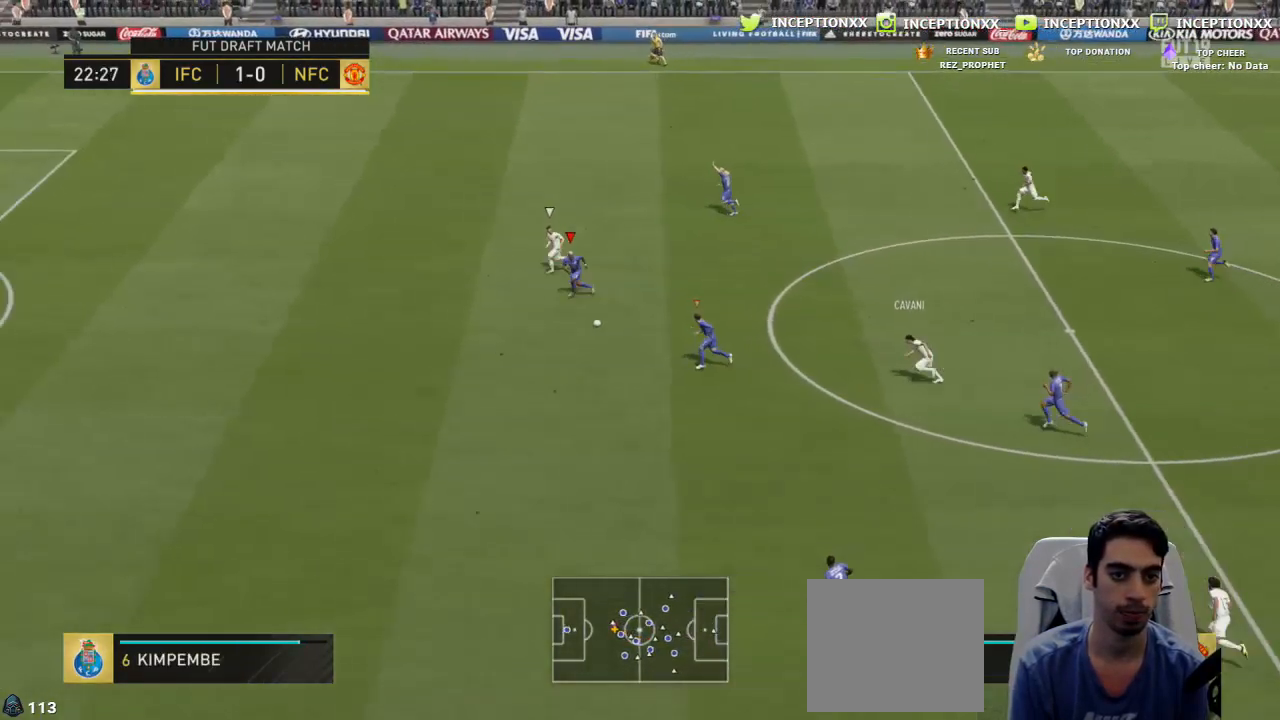
{"buttons": ["TRIANGLE", "R2"], "left_stick": "left", "right_stick": "center", "events": [[34, "L2", "up"], [100, "left_stick", "left"], [267, "CROSS", "up"], [351, "TRIANGLE", "down"]]}
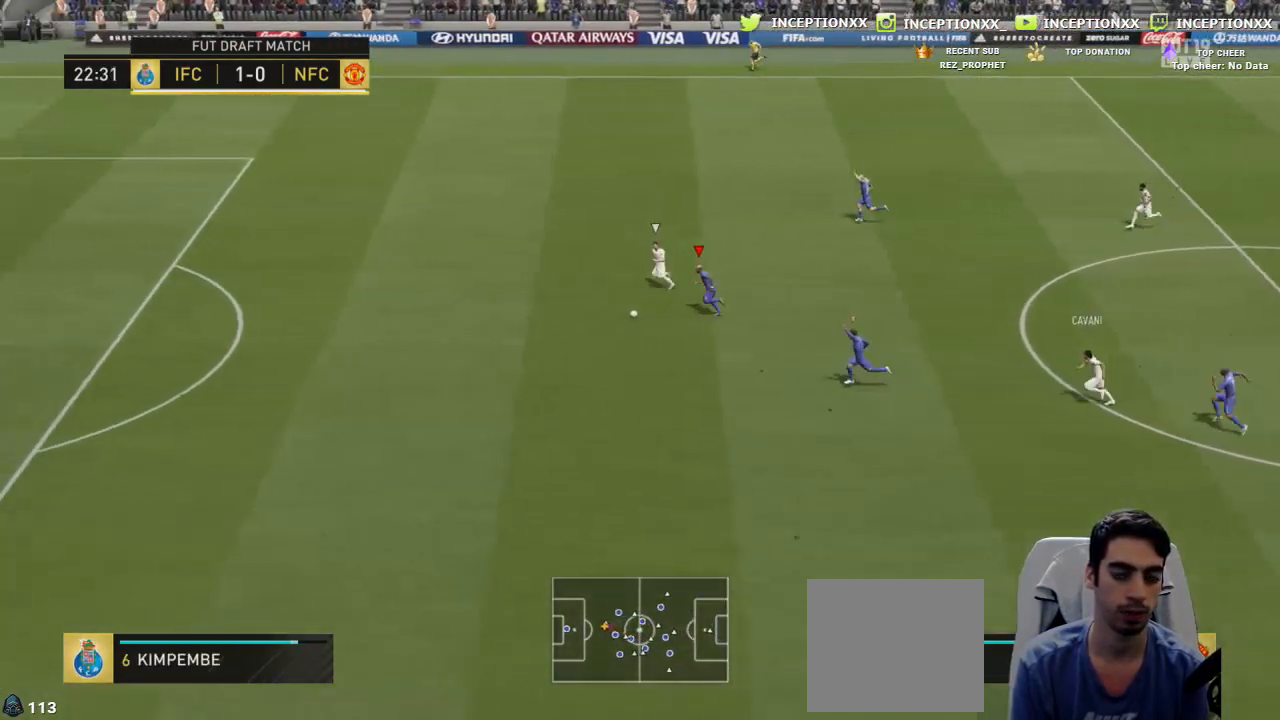
{"buttons": ["R2"], "left_stick": "left", "right_stick": "center", "events": [[384, "TRIANGLE", "up"]]}
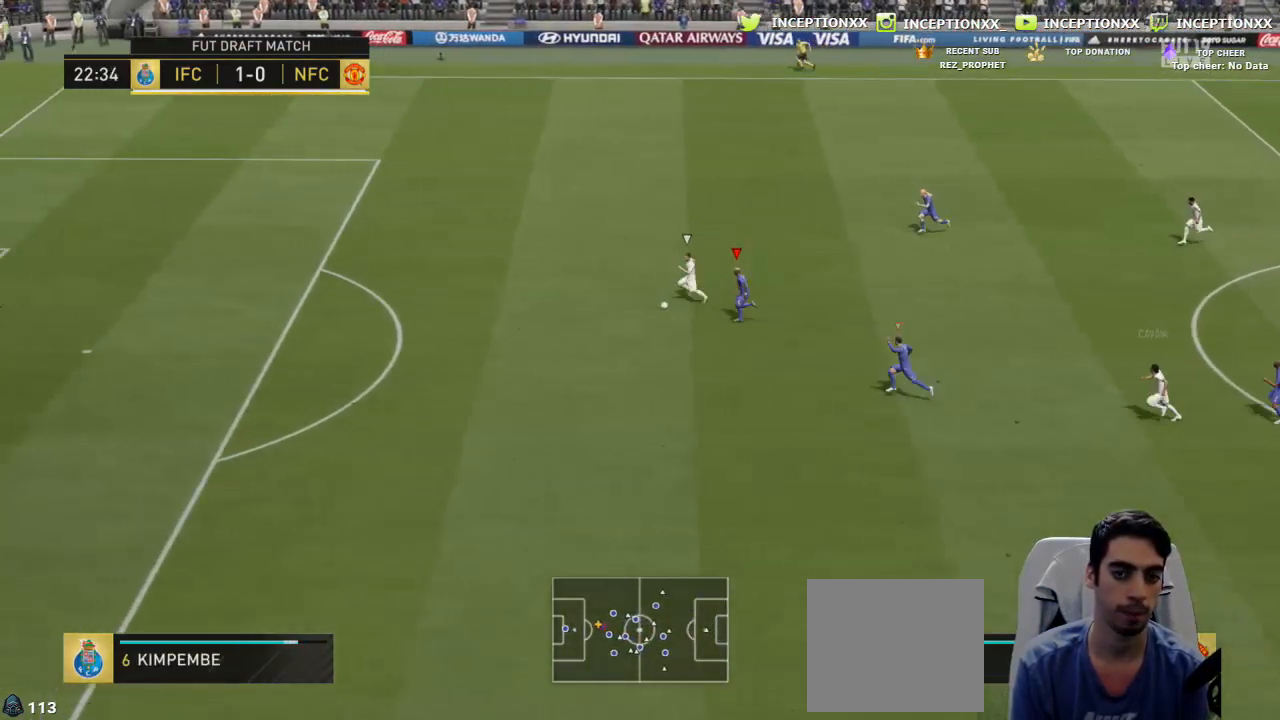
{"buttons": ["R2", "L3"], "left_stick": "left", "right_stick": "center", "events": [[201, "CIRCLE", "down"], [267, "L3", "down"], [467, "CIRCLE", "up"]]}
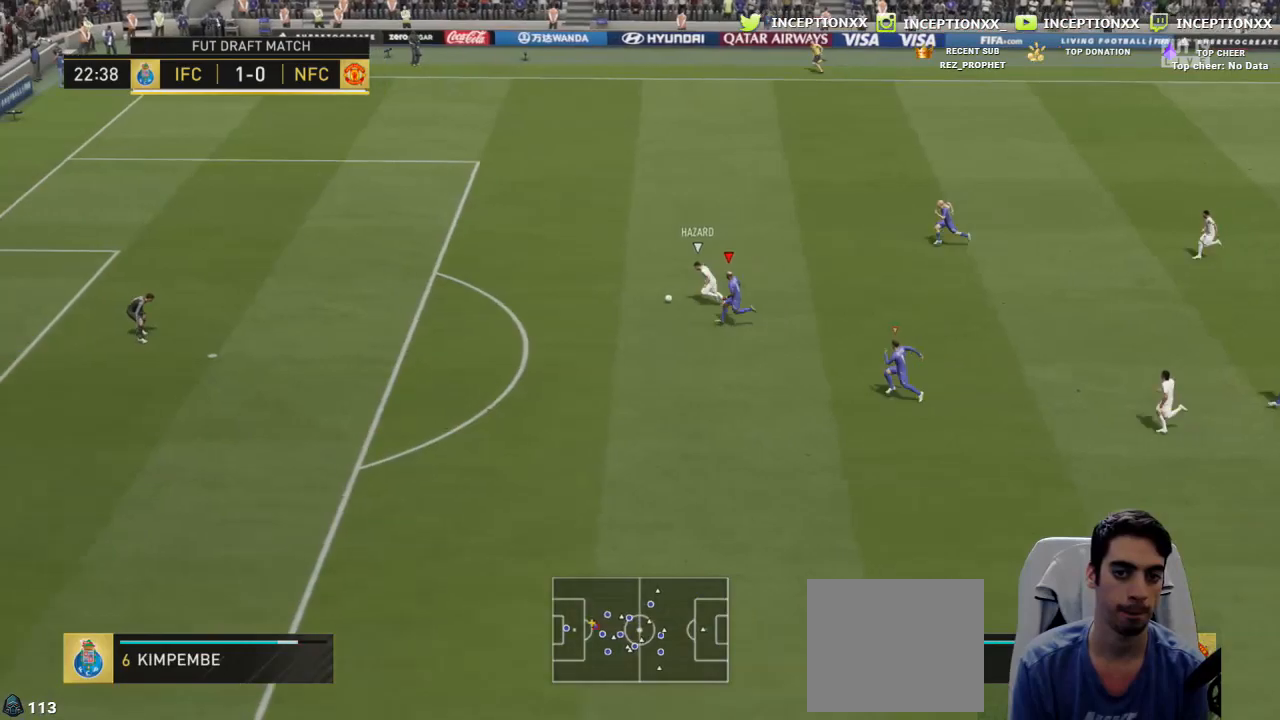
{"buttons": ["CIRCLE", "R2", "L3"], "left_stick": "left", "right_stick": "center", "events": [[300, "CIRCLE", "down"]]}
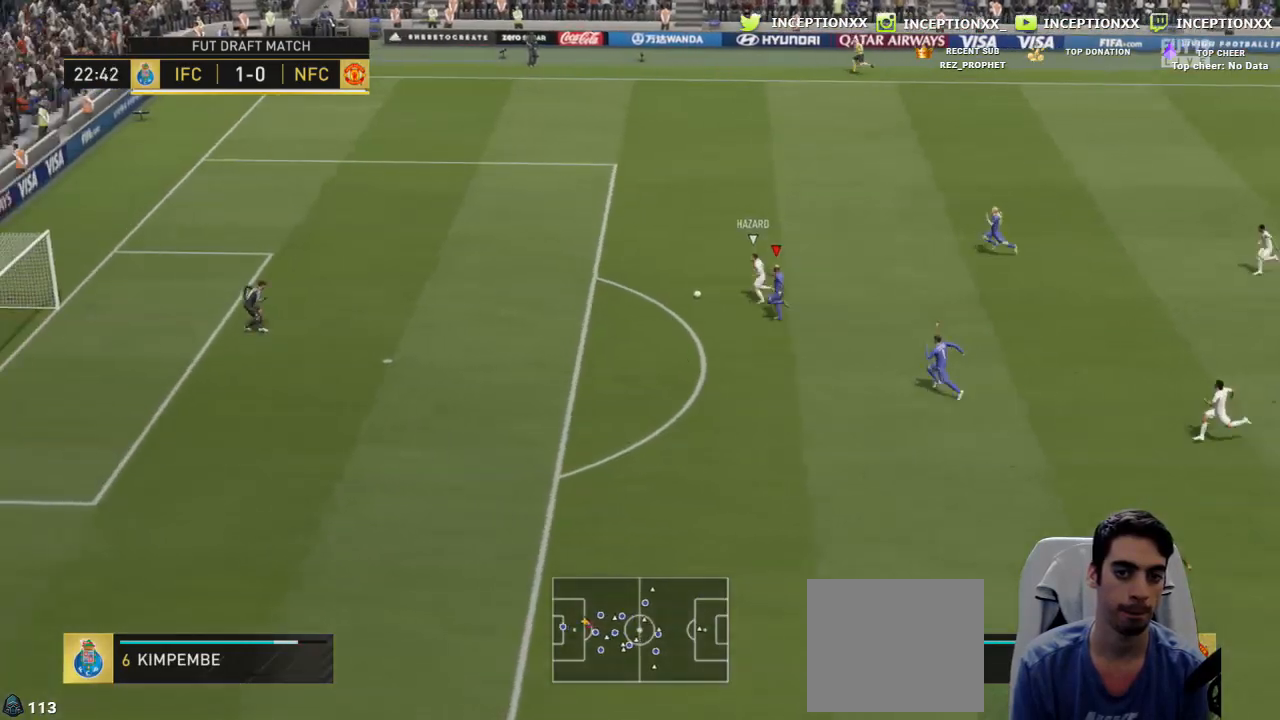
{"buttons": ["TRIANGLE", "R2", "L3"], "left_stick": "up-left", "right_stick": "center"}
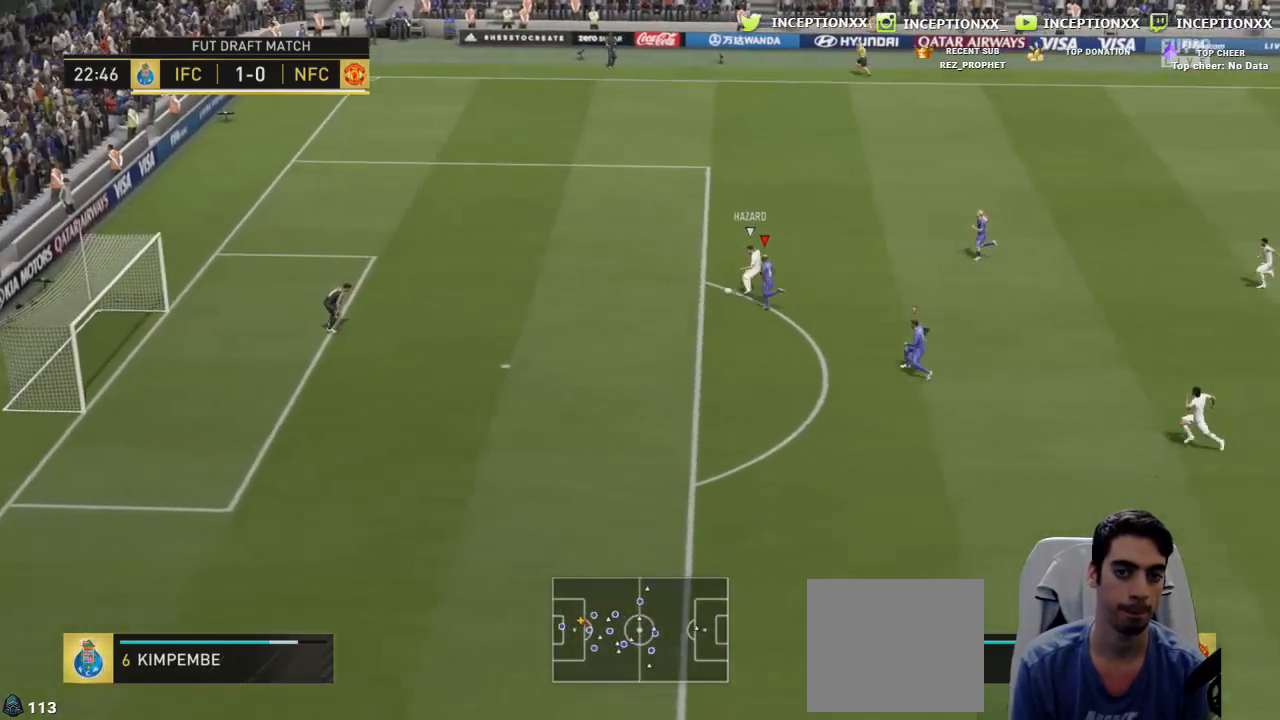
{"buttons": ["L2", "L3"], "left_stick": "left", "right_stick": "center", "events": [[384, "TRIANGLE", "up"], [384, "left_stick", "left"], [400, "L2", "down"], [434, "R2", "up"]]}
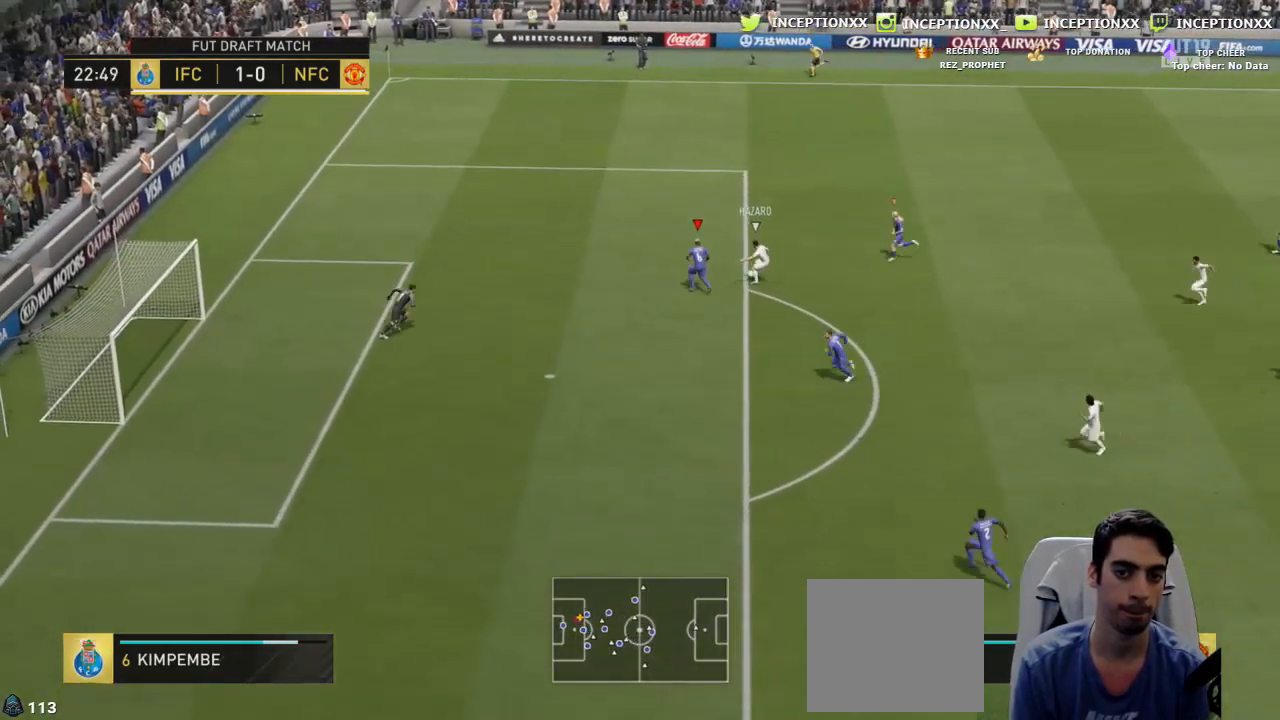
{"buttons": ["L2", "R1", "R2", "L3"], "left_stick": "down-left", "right_stick": "center", "events": [[34, "R1", "down"], [117, "R2", "down"], [234, "left_stick", "down-left"]]}
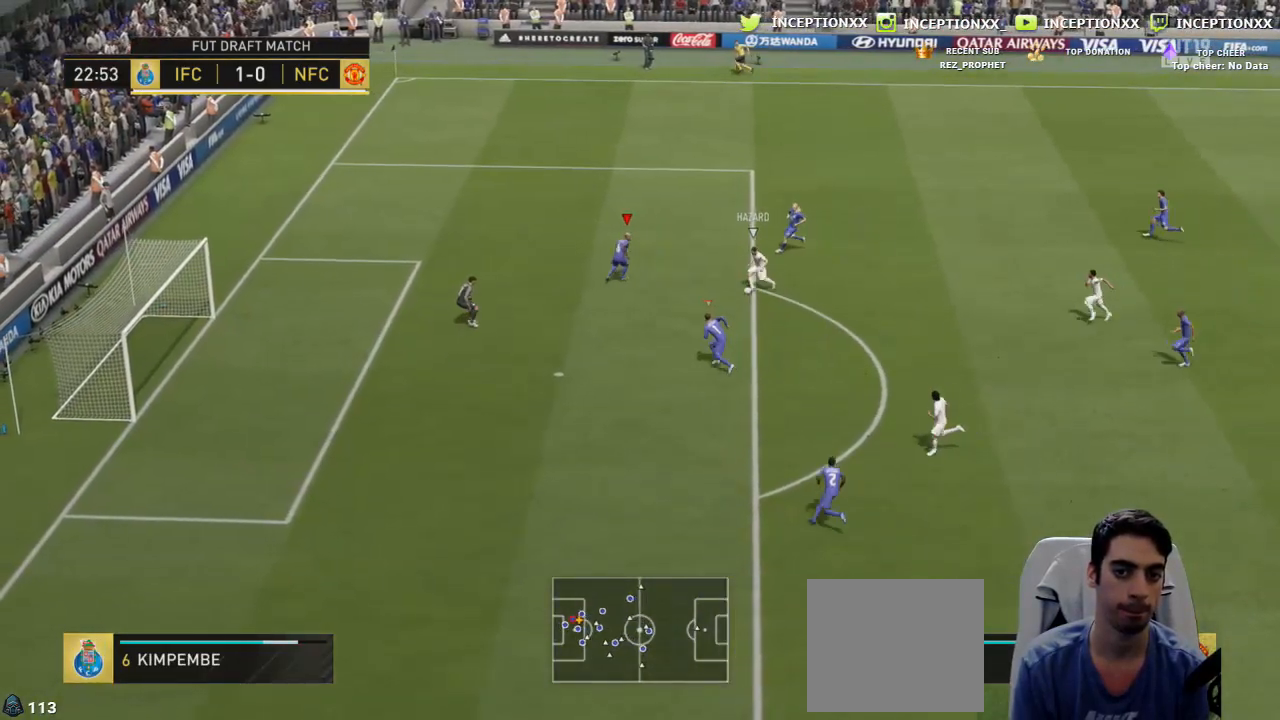
{"buttons": ["TRIANGLE", "L2", "R1", "R2", "L3"], "left_stick": "down", "right_stick": "center", "events": [[100, "TRIANGLE", "down"], [117, "left_stick", "down"]]}
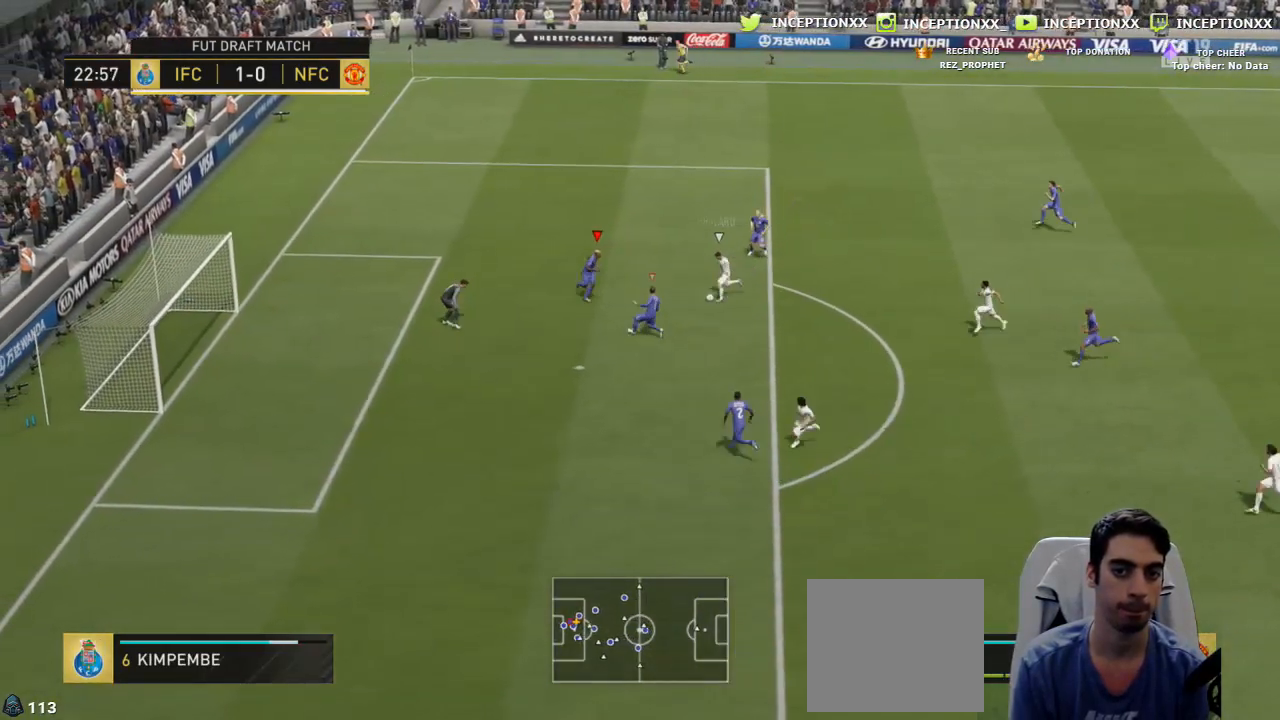
{"buttons": ["CROSS", "R1", "R2"], "left_stick": "down-right", "right_stick": "center", "events": [[34, "L2", "up"], [134, "TRIANGLE", "up"], [184, "L1", "down"], [184, "left_stick", "down-right"], [200, "CROSS", "down"], [334, "L1", "up"], [334, "L3", "up"]]}
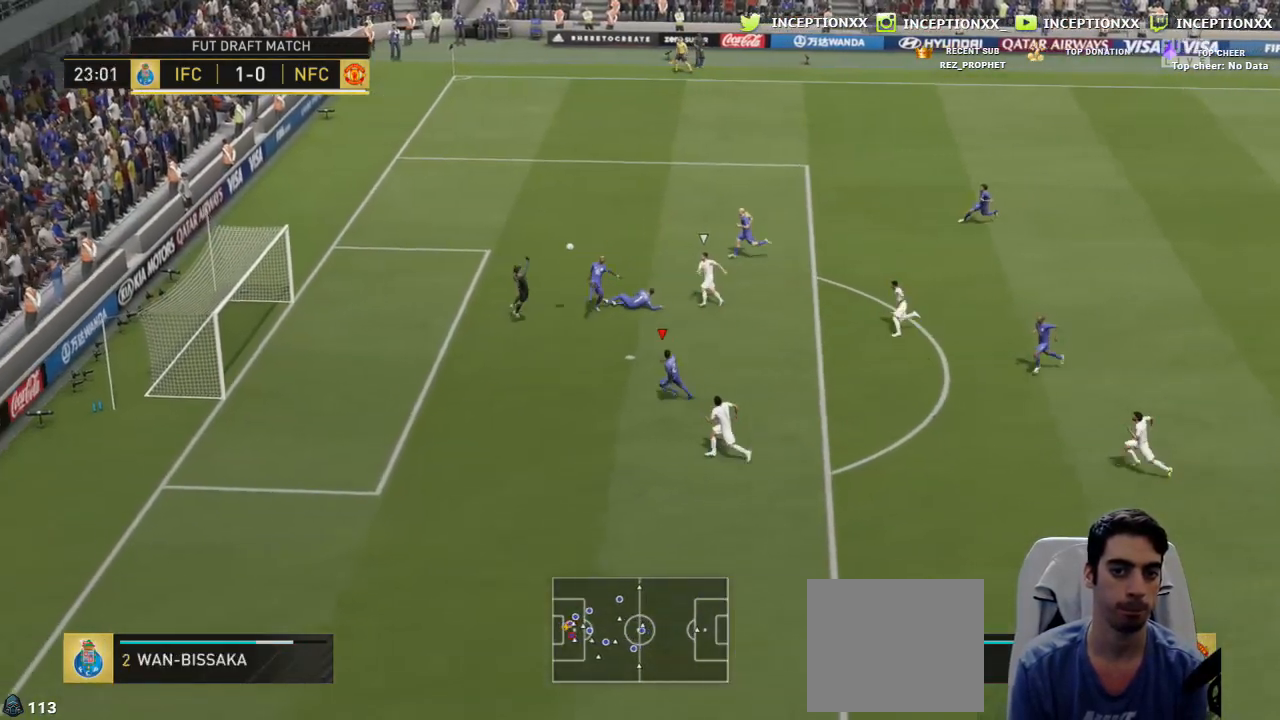
{"buttons": [], "left_stick": "down-right", "right_stick": "center", "events": [[16, "CROSS", "up"], [16, "R1", "up"], [317, "R2", "up"]]}